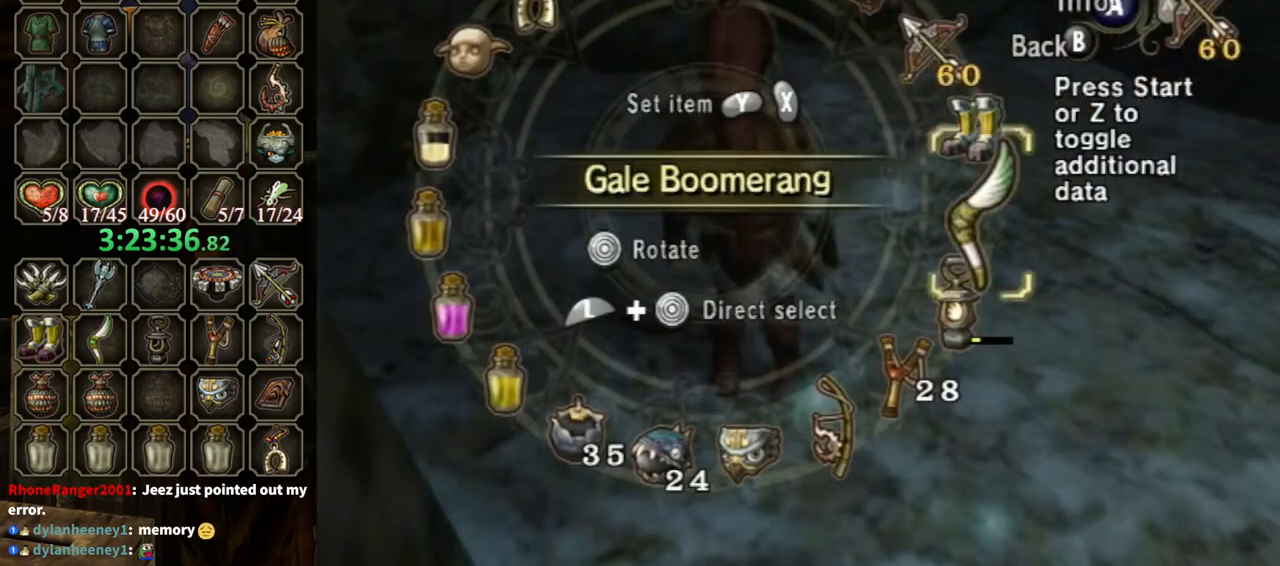
Gameplay with a controller (Nintendo layout); each line is a JSON object with the inputs held at the frame after it. "events" lists button and stick changes between this image and that frame as [ms after this image, input, new state], when the widget could be followed in between. Not read: L3 R3.
{"buttons": [], "left_stick": "center", "right_stick": "center", "events": [[67, "left_stick", "center"], [133, "left_stick", "down"], [267, "left_stick", "center"], [300, "Y", "down"], [400, "Y", "up"]]}
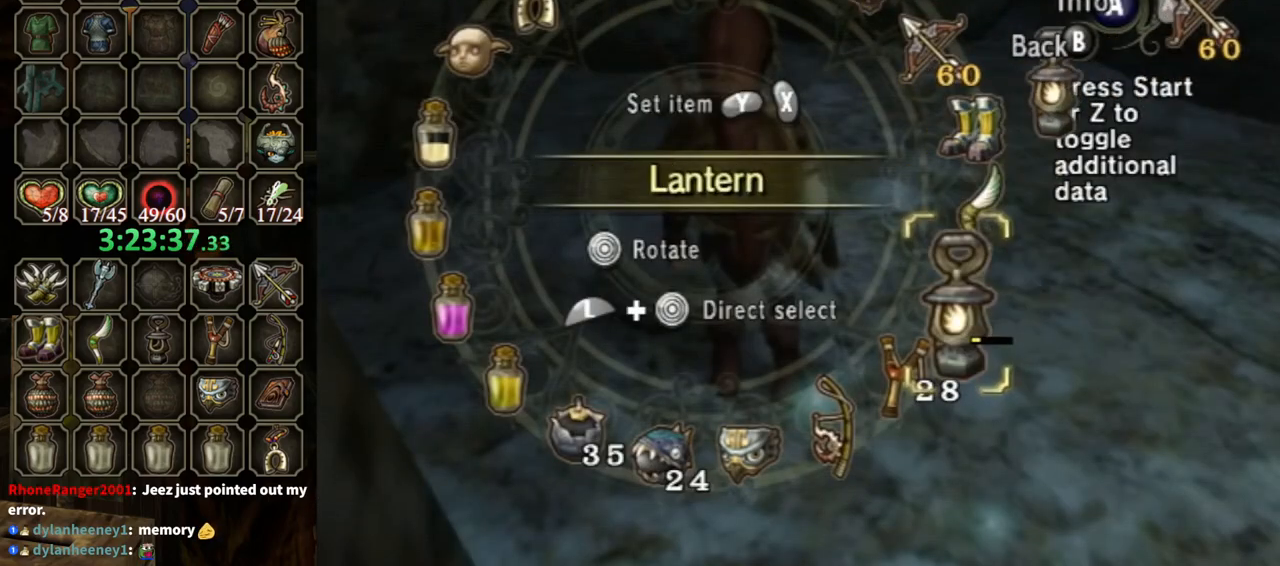
{"buttons": [], "left_stick": "center", "right_stick": "center", "events": [[67, "L1", "down"], [100, "left_stick", "down-left"], [233, "left_stick", "center"], [333, "L1", "up"], [367, "left_stick", "down-left"], [467, "left_stick", "center"]]}
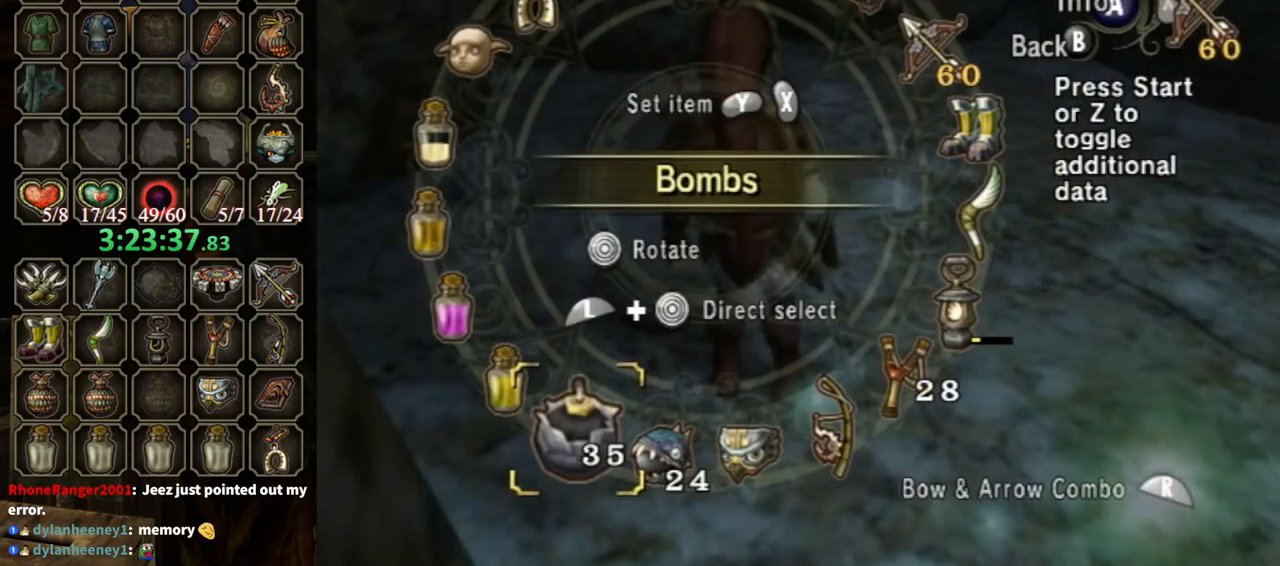
{"buttons": [], "left_stick": "center", "right_stick": "center", "events": [[167, "R1", "down"], [300, "R1", "up"], [367, "B", "down"], [433, "B", "up"]]}
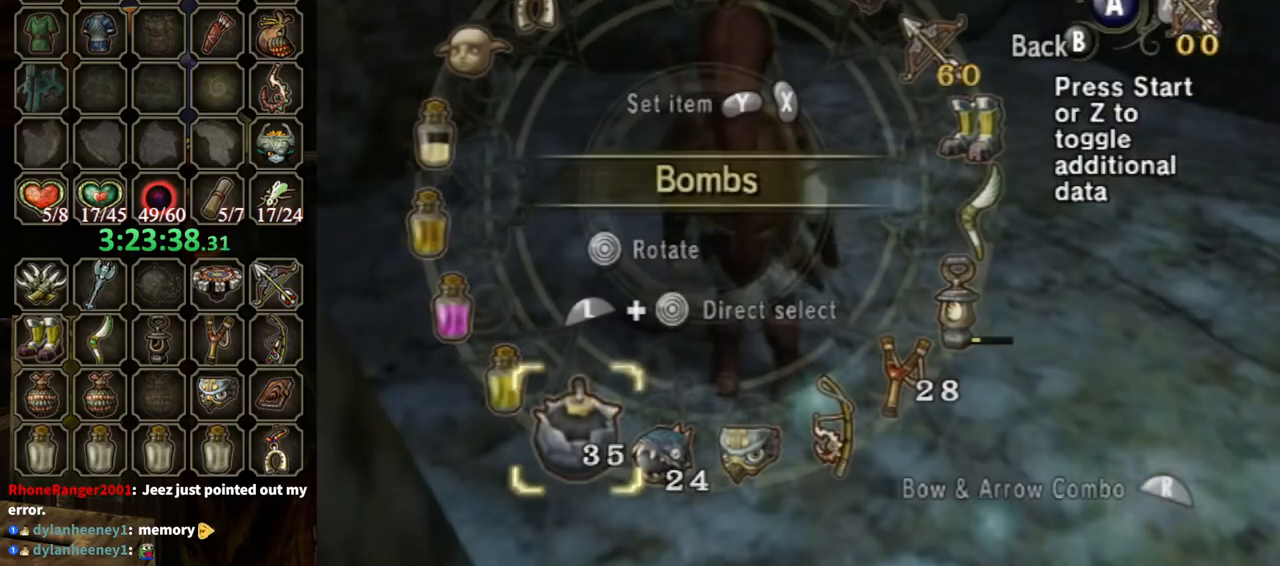
{"buttons": ["X", "L1"], "left_stick": "center", "right_stick": "center", "events": [[167, "left_stick", "left"], [167, "right_stick", "right"], [367, "right_stick", "center"], [400, "left_stick", "center"], [433, "L1", "down"], [500, "X", "down"]]}
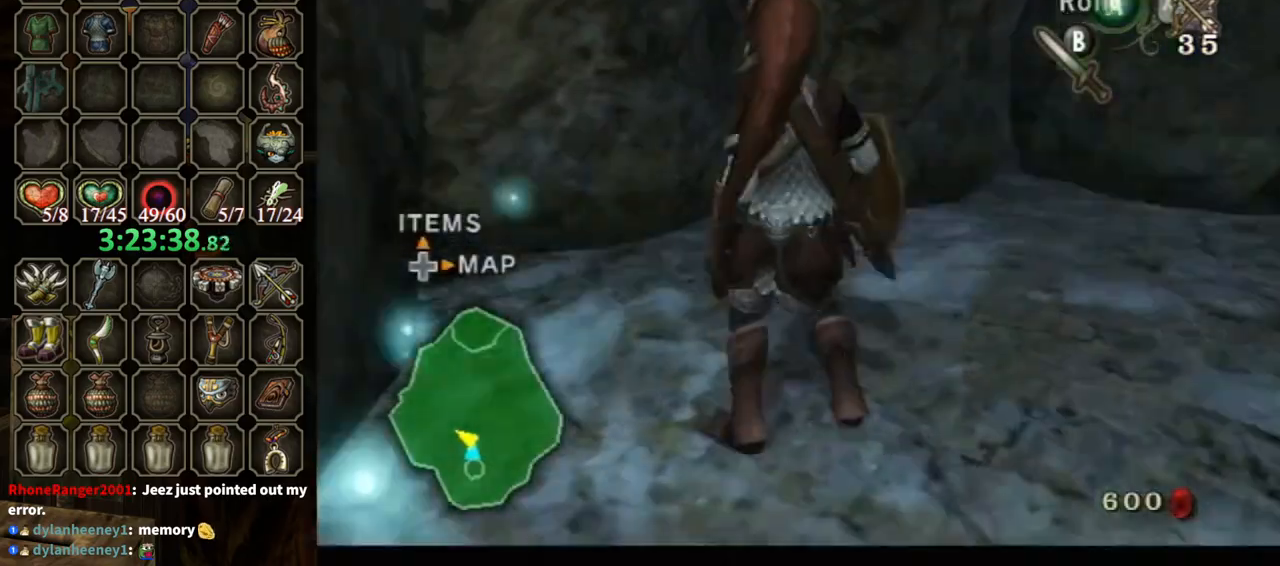
{"buttons": ["L1"], "left_stick": "up-right", "right_stick": "center", "events": [[33, "left_stick", "down-right"], [100, "X", "up"], [200, "X", "down"], [233, "X", "up"], [333, "X", "down"], [367, "X", "up"], [400, "X", "down"], [467, "X", "up"], [500, "left_stick", "up-right"]]}
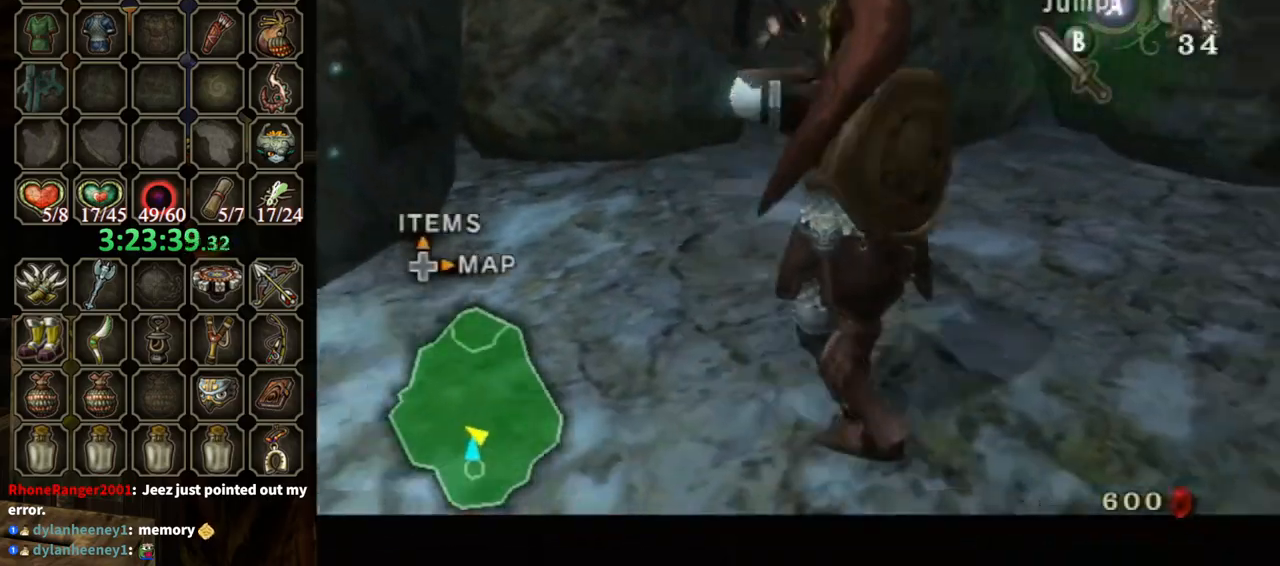
{"buttons": [], "left_stick": "up", "right_stick": "center", "events": [[100, "left_stick", "up-left"], [333, "right_stick", "down-right"], [367, "left_stick", "up"], [467, "L1", "up"], [467, "right_stick", "center"]]}
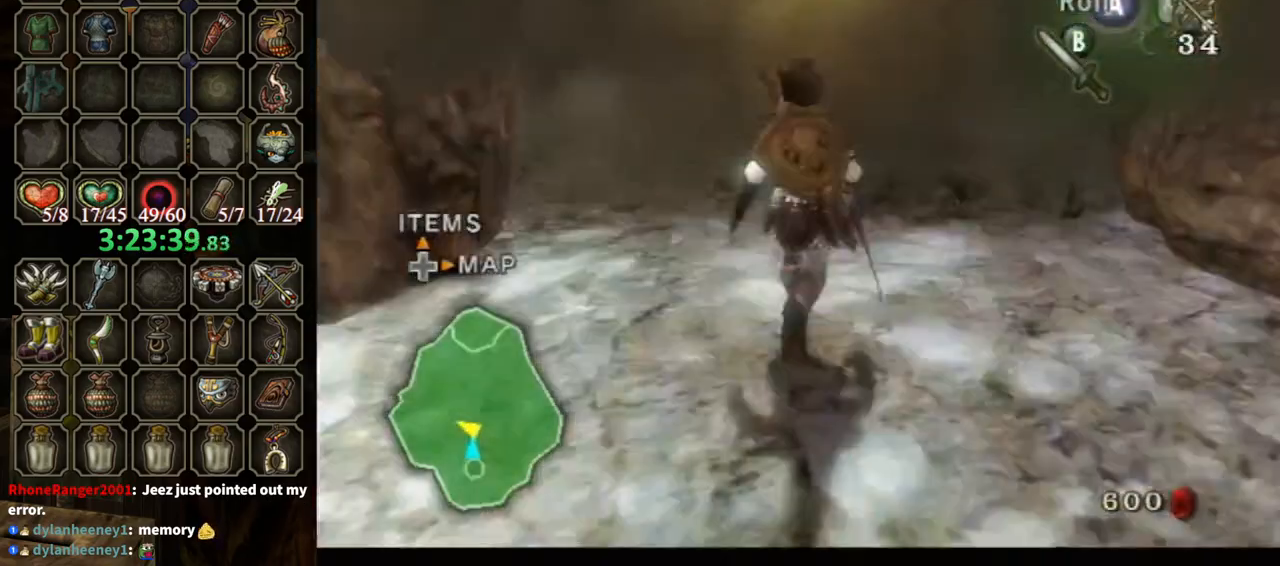
{"buttons": [], "left_stick": "up", "right_stick": "center", "events": [[100, "left_stick", "up-left"], [200, "A", "down"], [300, "A", "up"], [367, "left_stick", "up"]]}
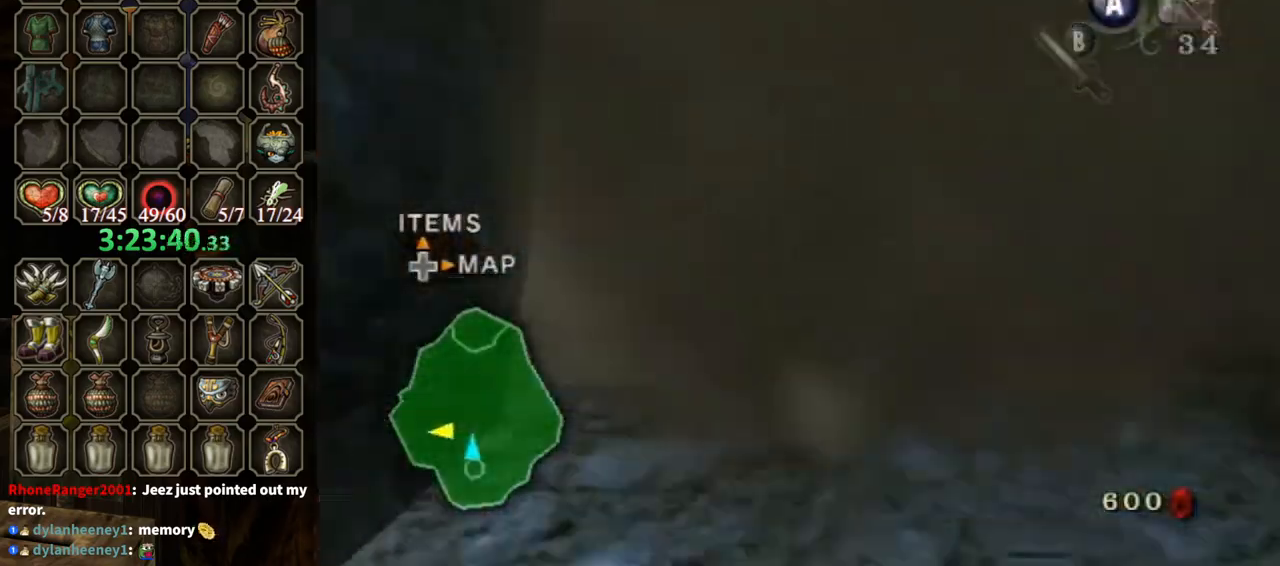
{"buttons": [], "left_stick": "center", "right_stick": "right", "events": [[233, "right_stick", "left"], [267, "left_stick", "up-left"], [367, "left_stick", "center"], [367, "right_stick", "right"]]}
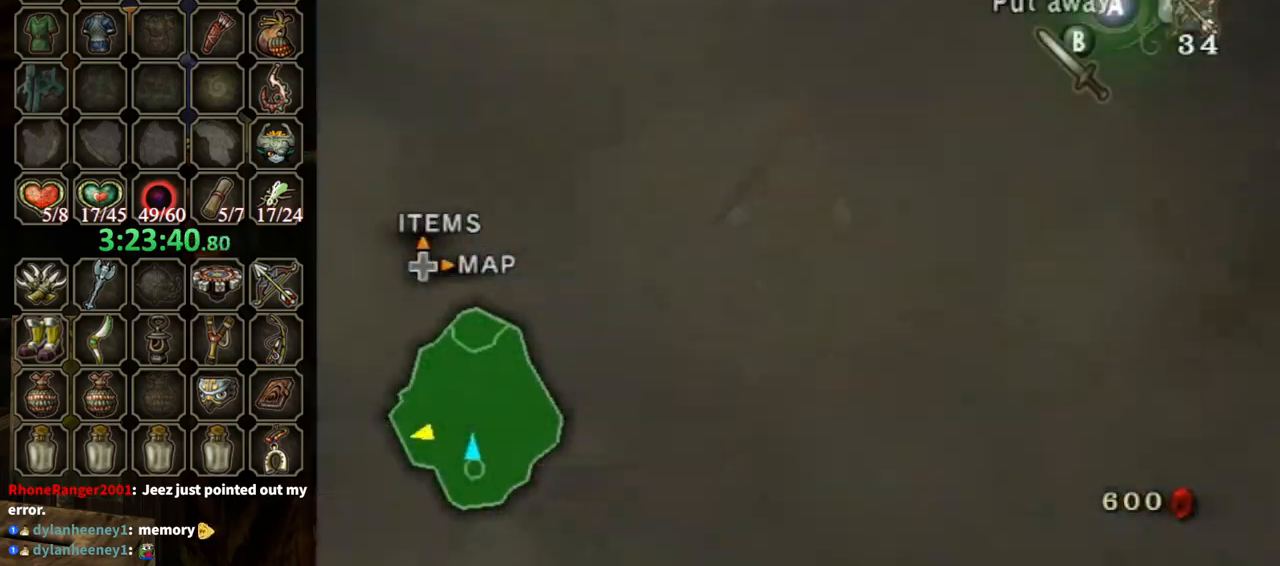
{"buttons": [], "left_stick": "right", "right_stick": "center", "events": [[33, "right_stick", "center"], [133, "right_stick", "right"], [333, "right_stick", "center"], [367, "left_stick", "right"]]}
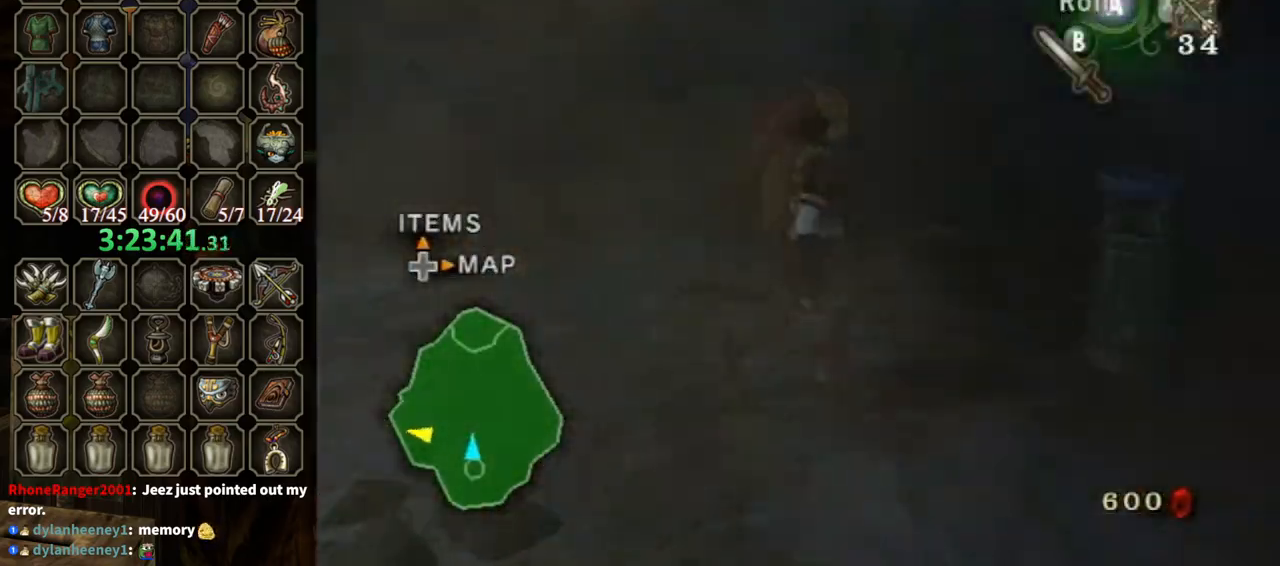
{"buttons": [], "left_stick": "center", "right_stick": "left", "events": [[133, "Y", "down"], [200, "Y", "up"], [200, "left_stick", "center"], [367, "right_stick", "left"]]}
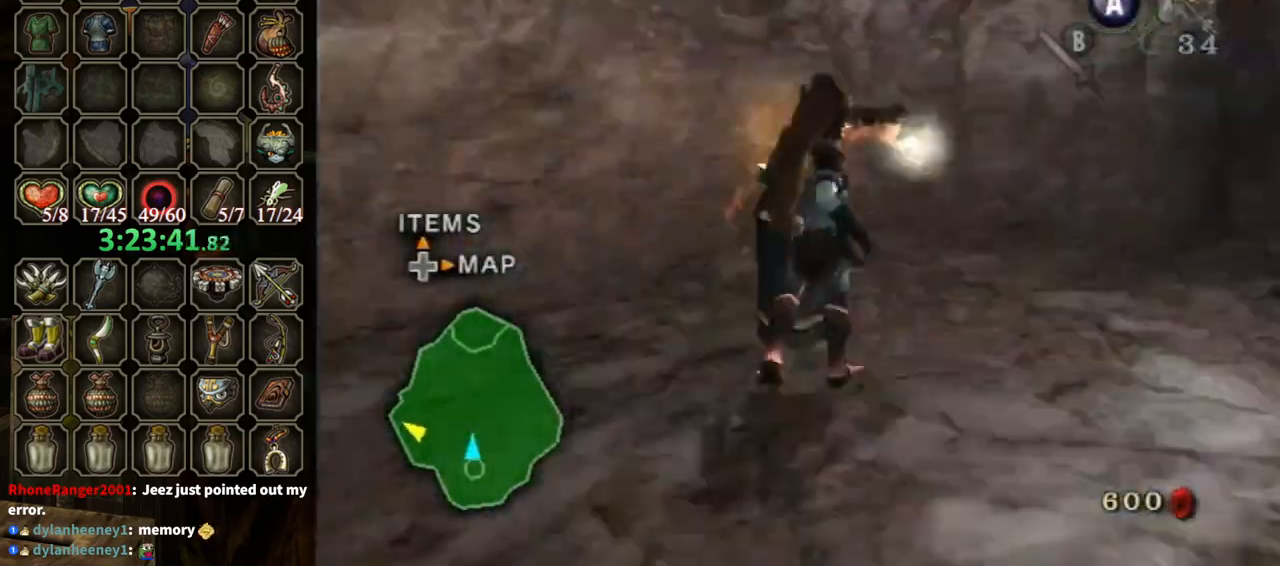
{"buttons": [], "left_stick": "up", "right_stick": "center", "events": [[100, "left_stick", "right"], [200, "left_stick", "up-right"], [367, "left_stick", "up"], [400, "right_stick", "center"]]}
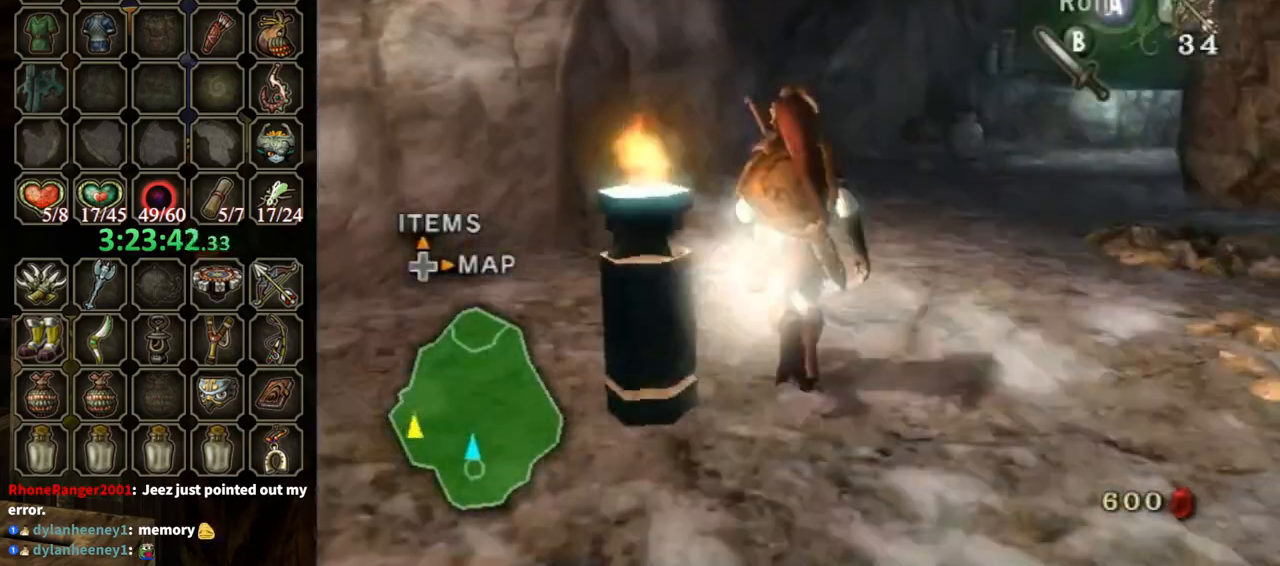
{"buttons": [], "left_stick": "up-right", "right_stick": "left", "events": [[233, "left_stick", "up-right"], [267, "A", "down"], [333, "A", "up"], [433, "right_stick", "left"]]}
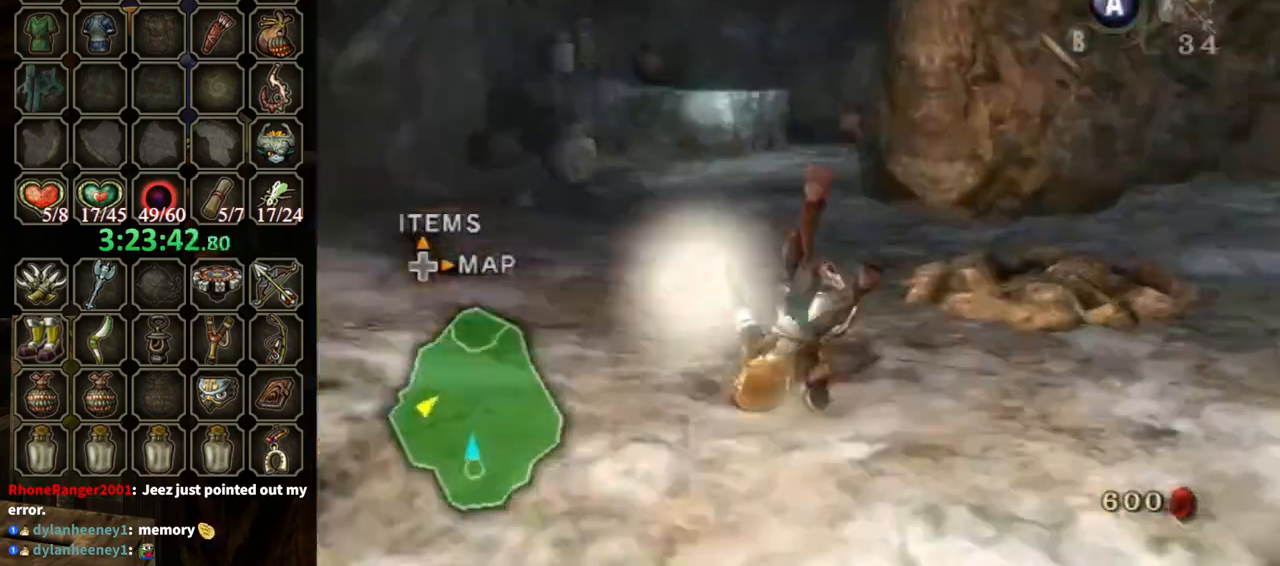
{"buttons": ["A"], "left_stick": "up-left", "right_stick": "center", "events": [[100, "left_stick", "up"], [100, "right_stick", "center"], [400, "left_stick", "up-left"], [500, "A", "down"]]}
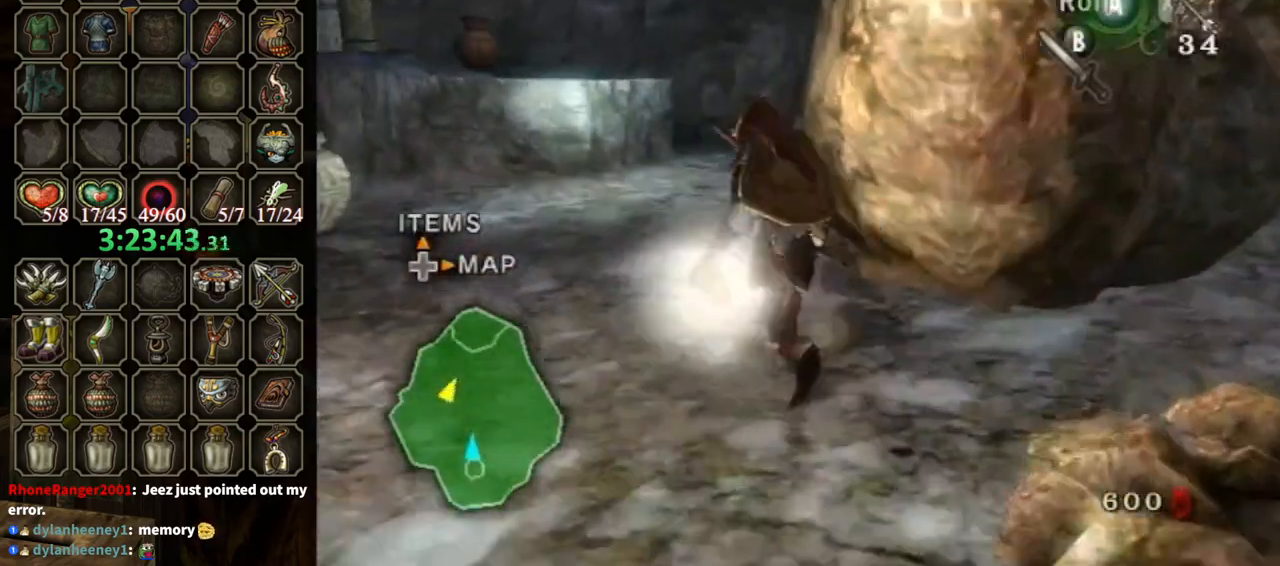
{"buttons": [], "left_stick": "up", "right_stick": "left", "events": [[100, "A", "up"], [267, "left_stick", "up-right"], [300, "right_stick", "left"], [500, "left_stick", "up"]]}
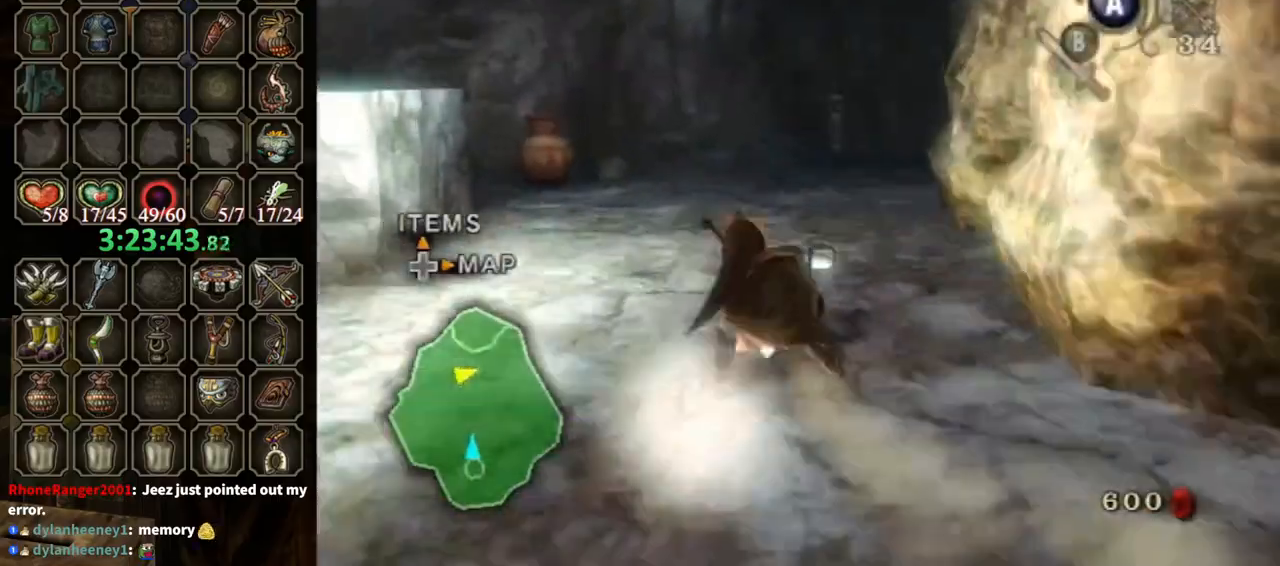
{"buttons": [], "left_stick": "up", "right_stick": "center", "events": [[33, "right_stick", "center"], [233, "A", "down"], [300, "A", "up"]]}
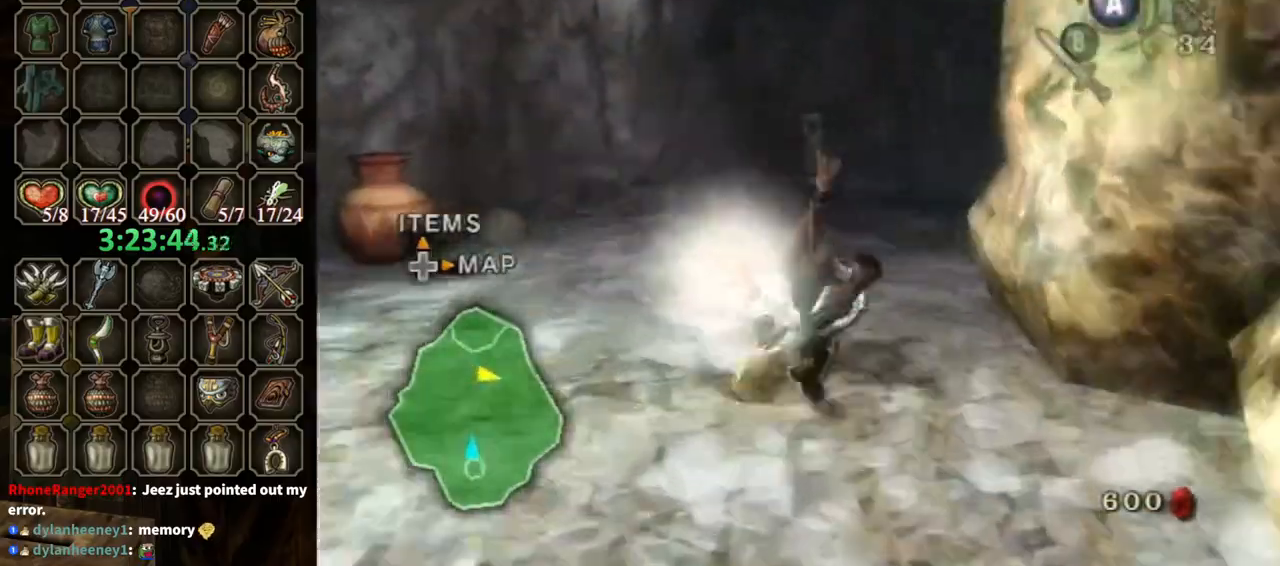
{"buttons": [], "left_stick": "up", "right_stick": "center", "events": []}
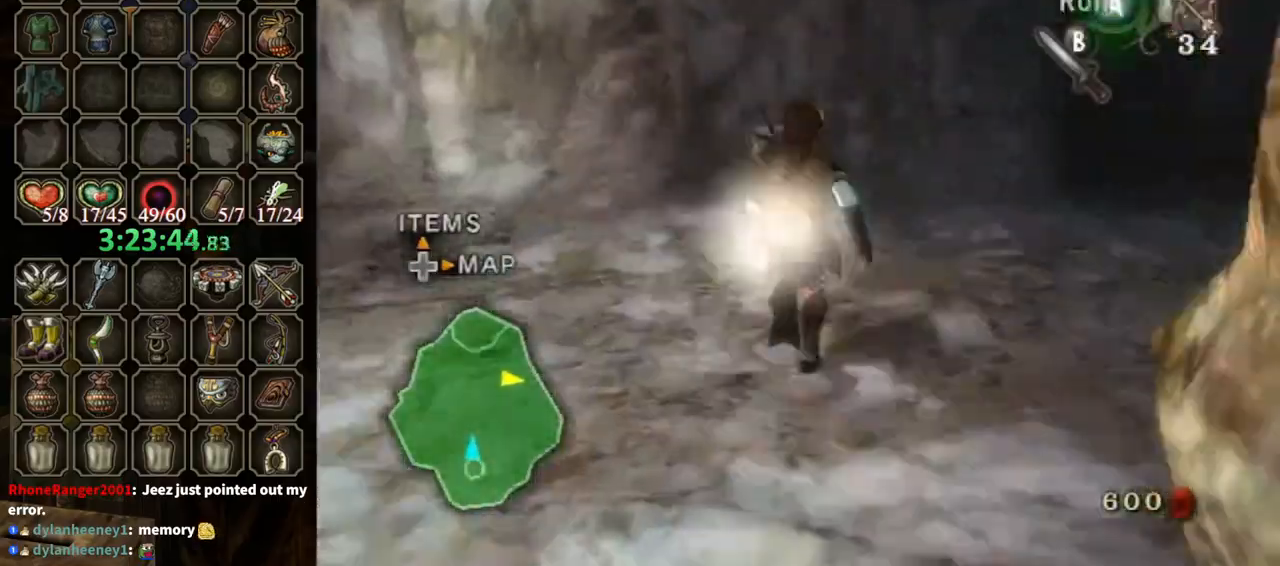
{"buttons": [], "left_stick": "up", "right_stick": "center", "events": [[433, "Y", "down"], [500, "Y", "up"]]}
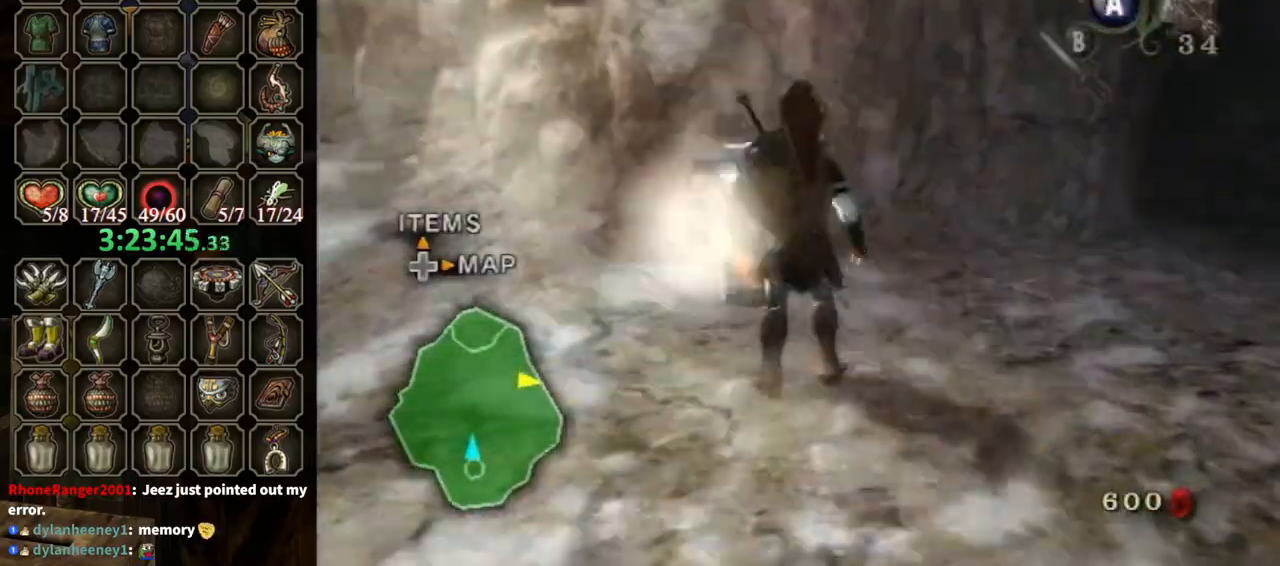
{"buttons": [], "left_stick": "left", "right_stick": "right", "events": [[33, "left_stick", "center"], [167, "left_stick", "down-left"], [200, "right_stick", "right"], [233, "left_stick", "left"]]}
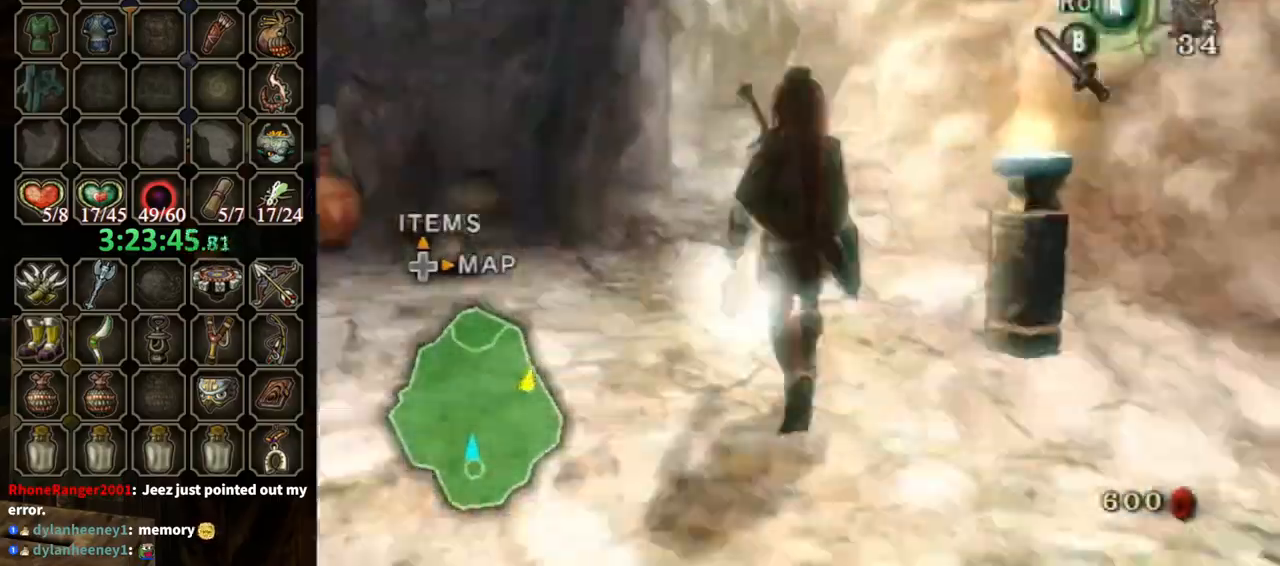
{"buttons": [], "left_stick": "up", "right_stick": "center", "events": [[233, "left_stick", "up-left"], [300, "right_stick", "center"], [400, "A", "down"], [500, "A", "up"], [500, "left_stick", "up"]]}
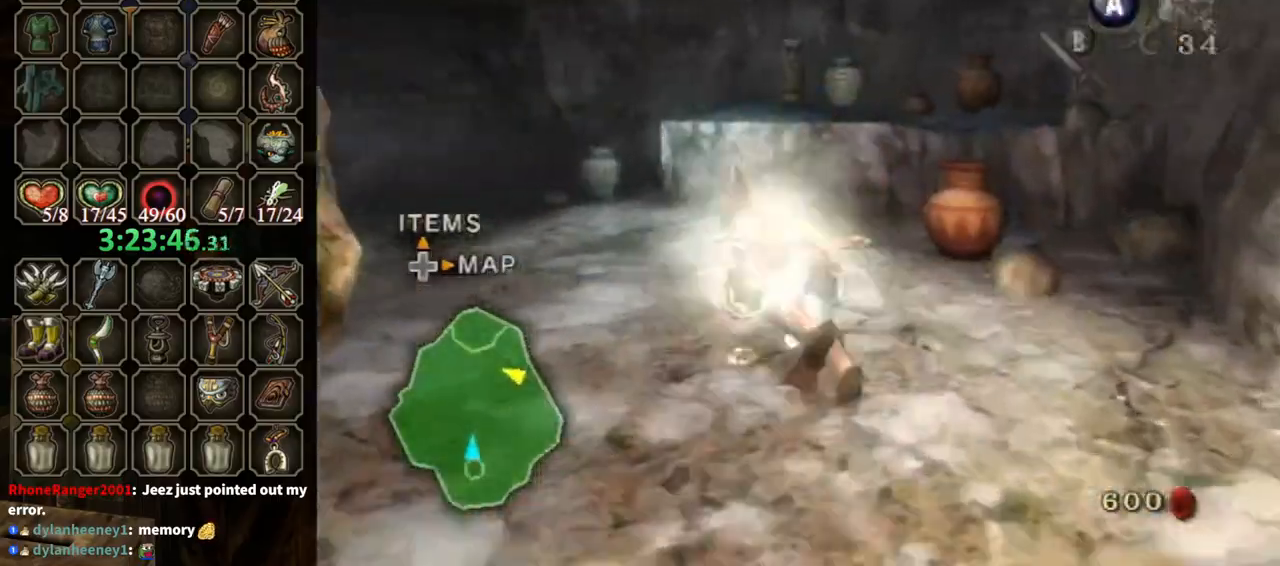
{"buttons": [], "left_stick": "up", "right_stick": "center", "events": []}
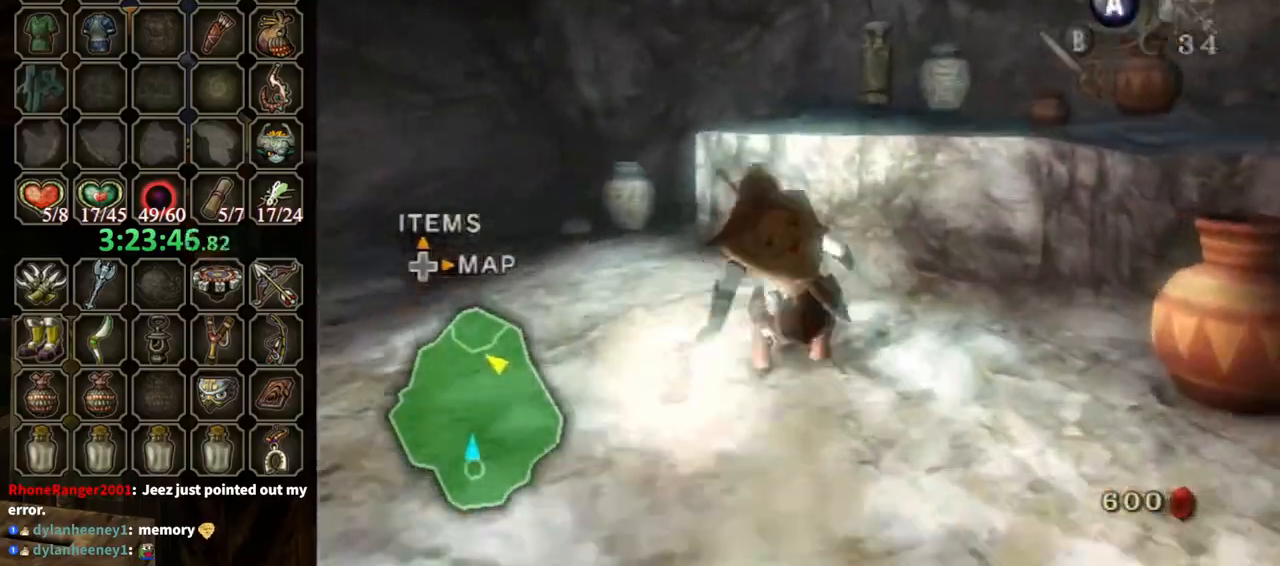
{"buttons": [], "left_stick": "up", "right_stick": "center", "events": [[133, "left_stick", "up-right"], [267, "right_stick", "left"], [333, "left_stick", "up"], [367, "right_stick", "center"]]}
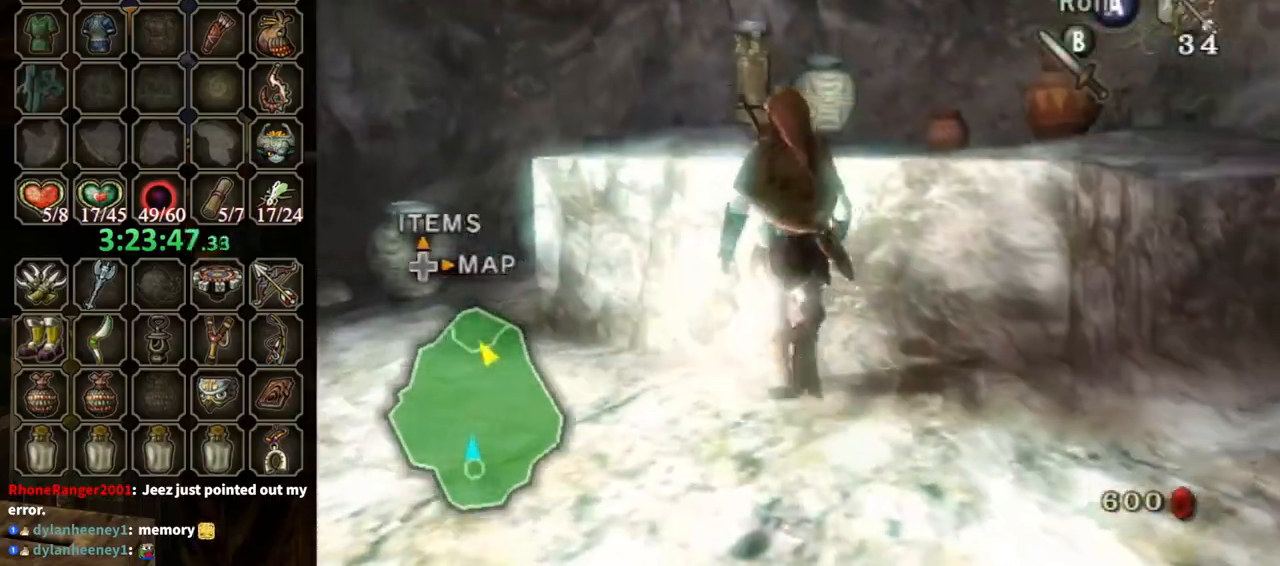
{"buttons": [], "left_stick": "up", "right_stick": "center", "events": []}
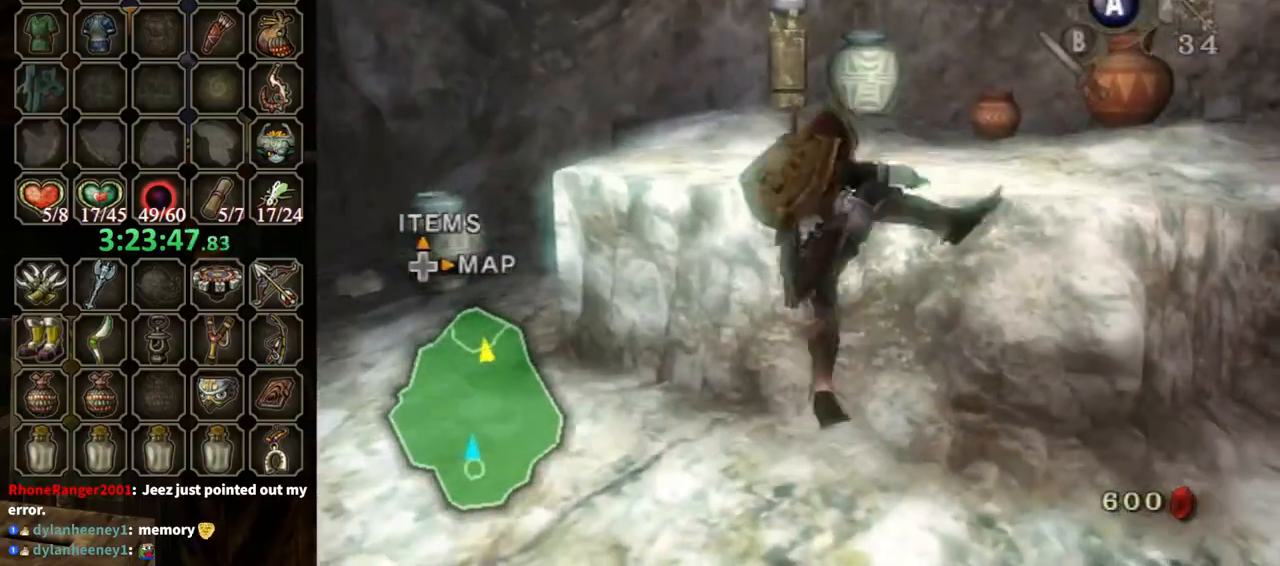
{"buttons": [], "left_stick": "up-left", "right_stick": "center", "events": [[300, "left_stick", "up-left"]]}
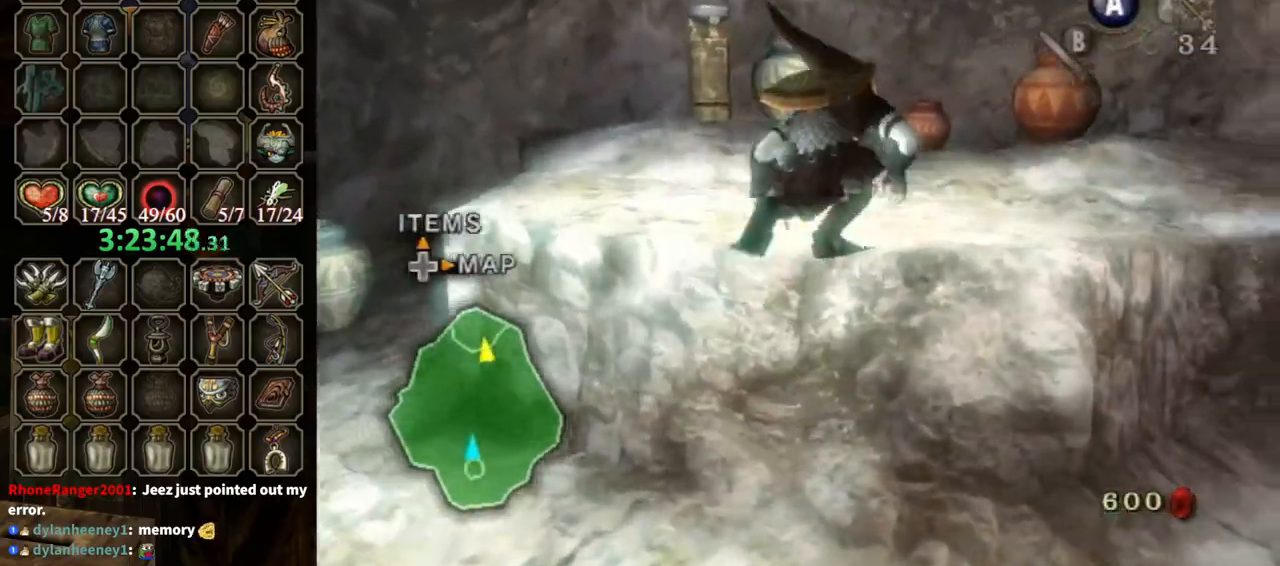
{"buttons": [], "left_stick": "up-left", "right_stick": "center", "events": []}
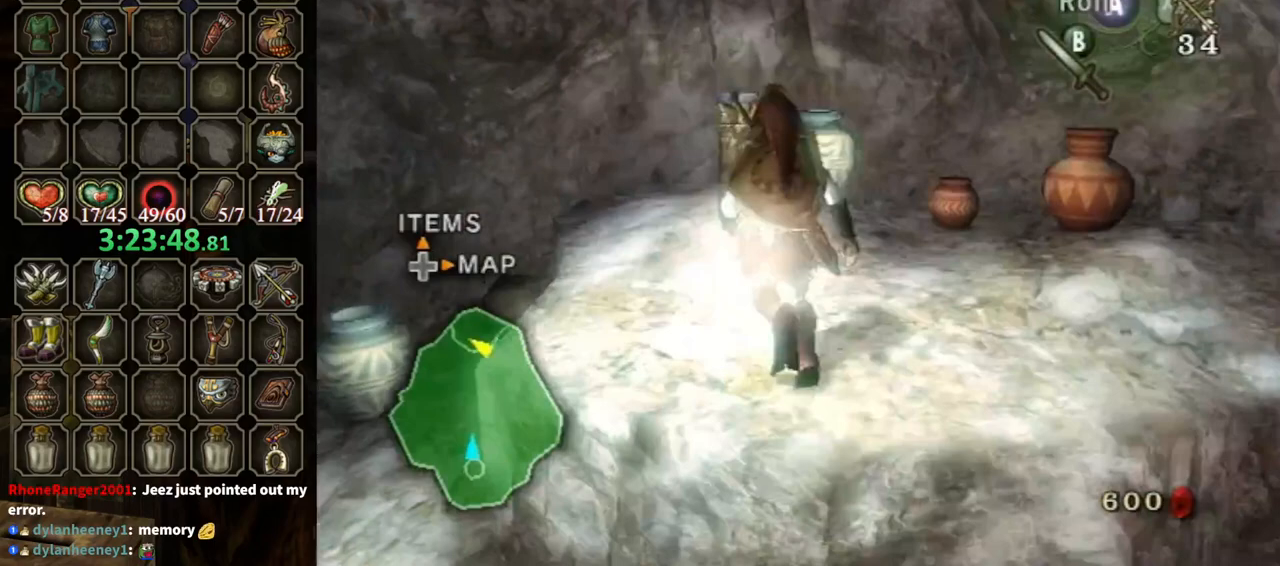
{"buttons": ["Y"], "left_stick": "up", "right_stick": "center", "events": [[100, "left_stick", "up"], [500, "Y", "down"]]}
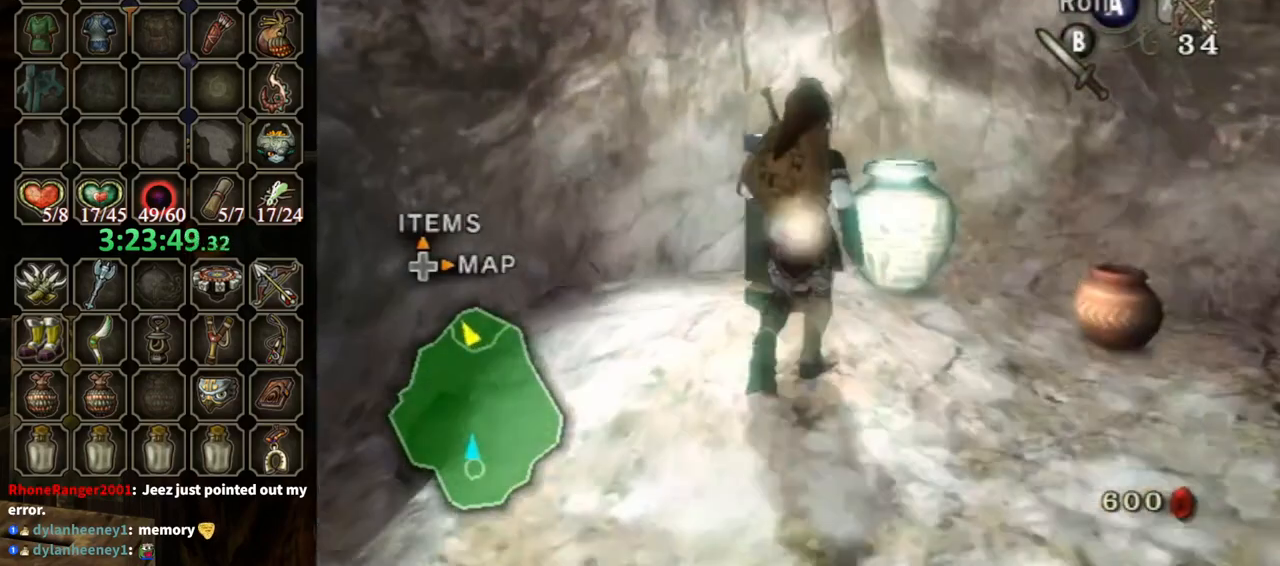
{"buttons": [], "left_stick": "center", "right_stick": "center", "events": [[67, "Y", "up"], [67, "left_stick", "center"]]}
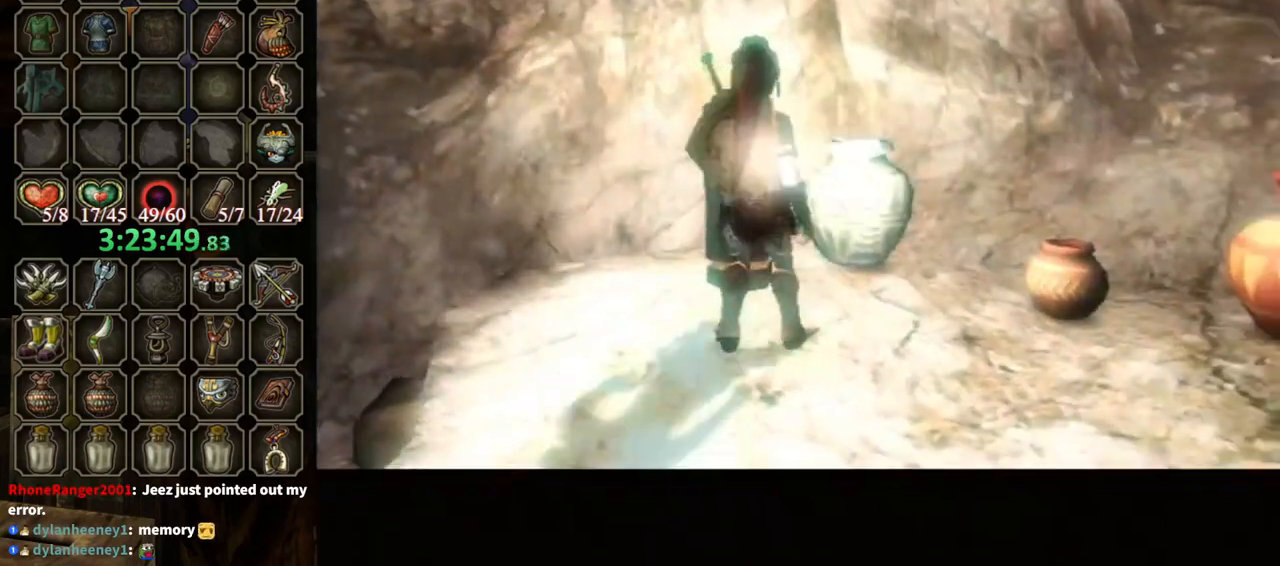
{"buttons": [], "left_stick": "center", "right_stick": "center", "events": []}
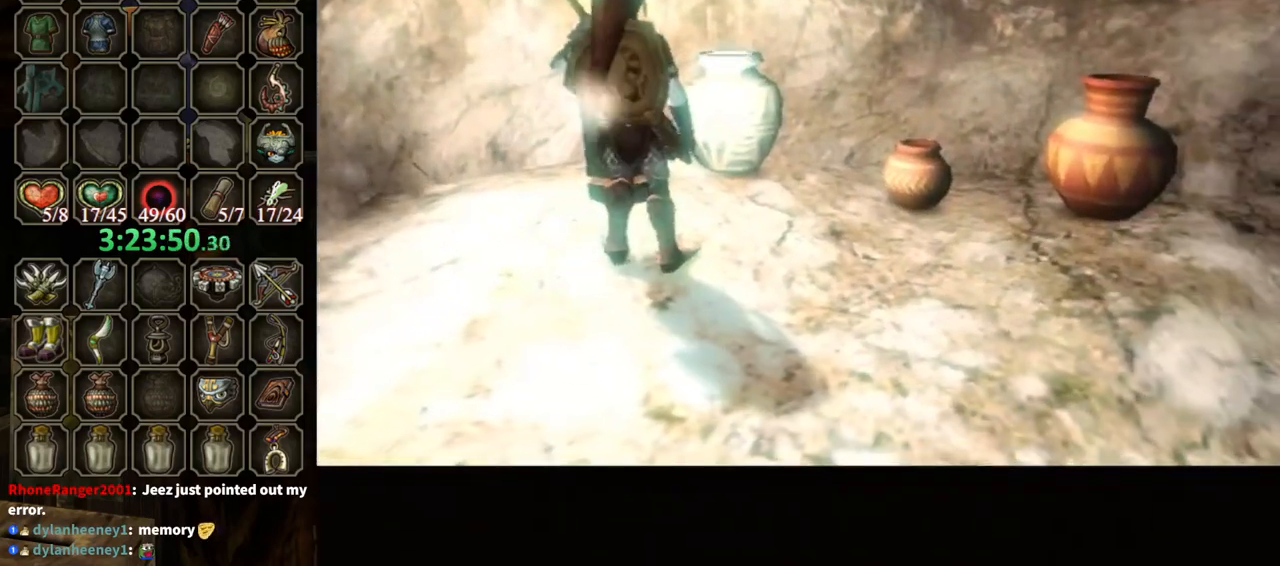
{"buttons": [], "left_stick": "center", "right_stick": "center", "events": []}
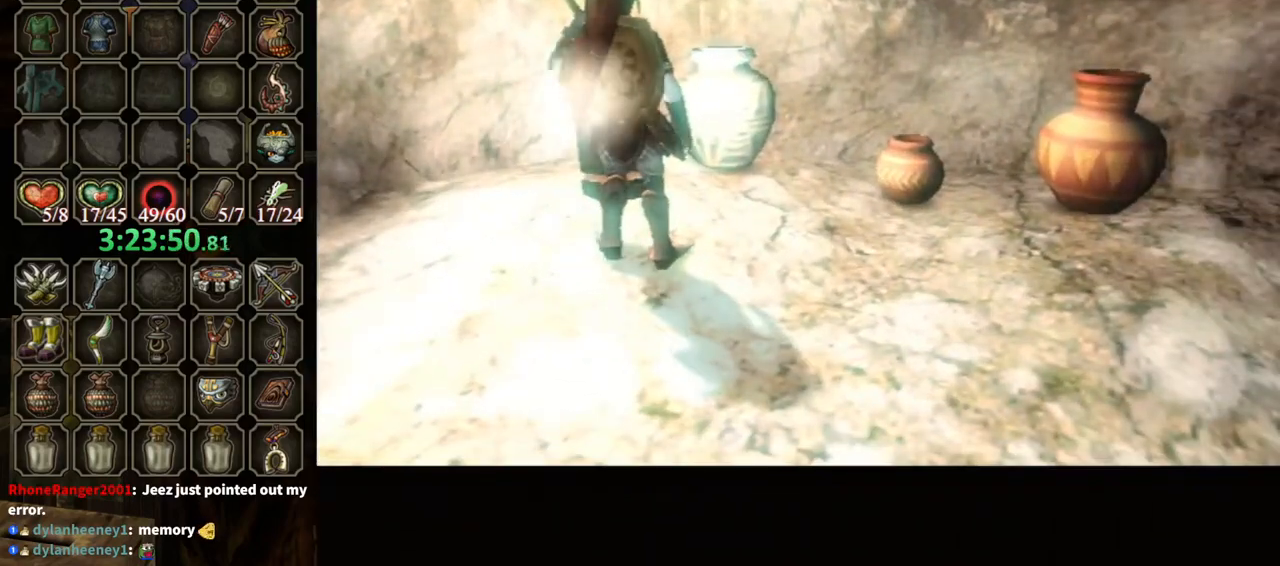
{"buttons": [], "left_stick": "center", "right_stick": "center", "events": []}